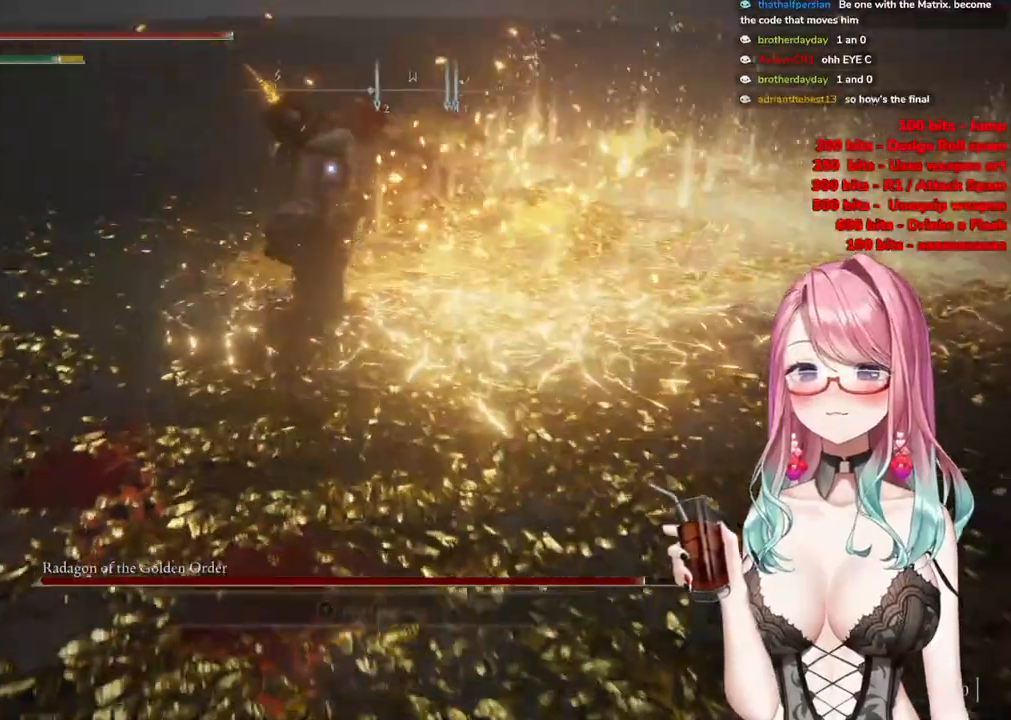
Gameplay with a controller (PlayStation layout); each line is a JSON object with the inputs held at the frame after it. "events" lists button and stick changes between this image and that frame as [ms after this image, input, new state], when the widget could be followed in between.
{"buttons": ["CROSS"], "left_stick": "up", "right_stick": "center", "events": [[283, "left_stick", "up"], [417, "CROSS", "down"]]}
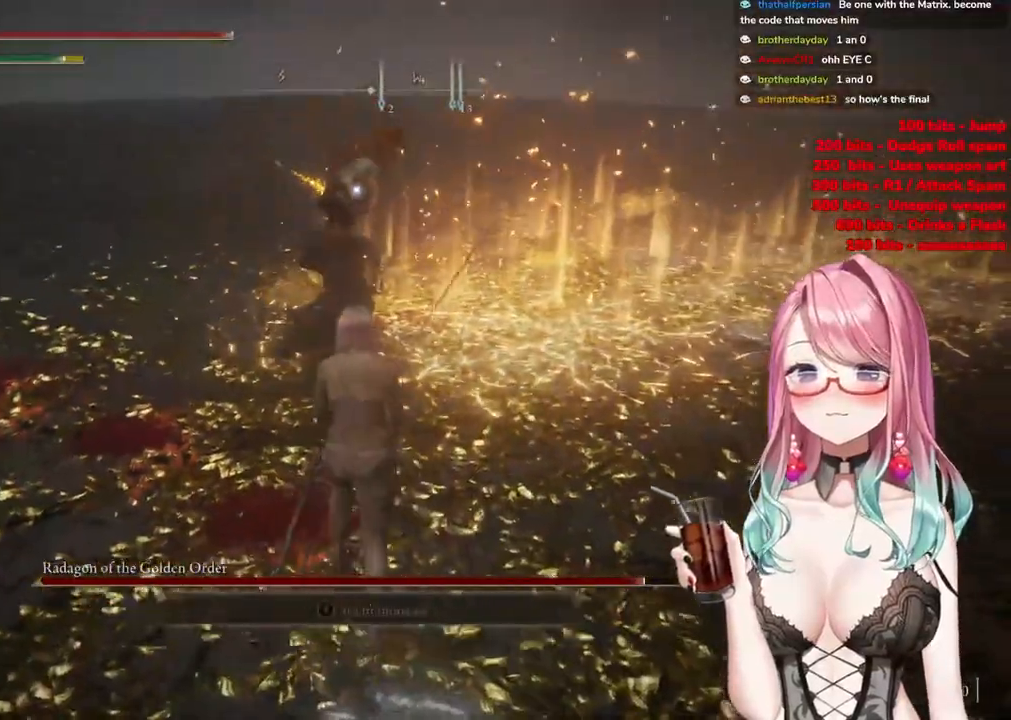
{"buttons": [], "left_stick": "up-left", "right_stick": "center", "events": [[67, "CROSS", "up"], [84, "R2", "down"], [100, "left_stick", "up-left"], [250, "R2", "up"]]}
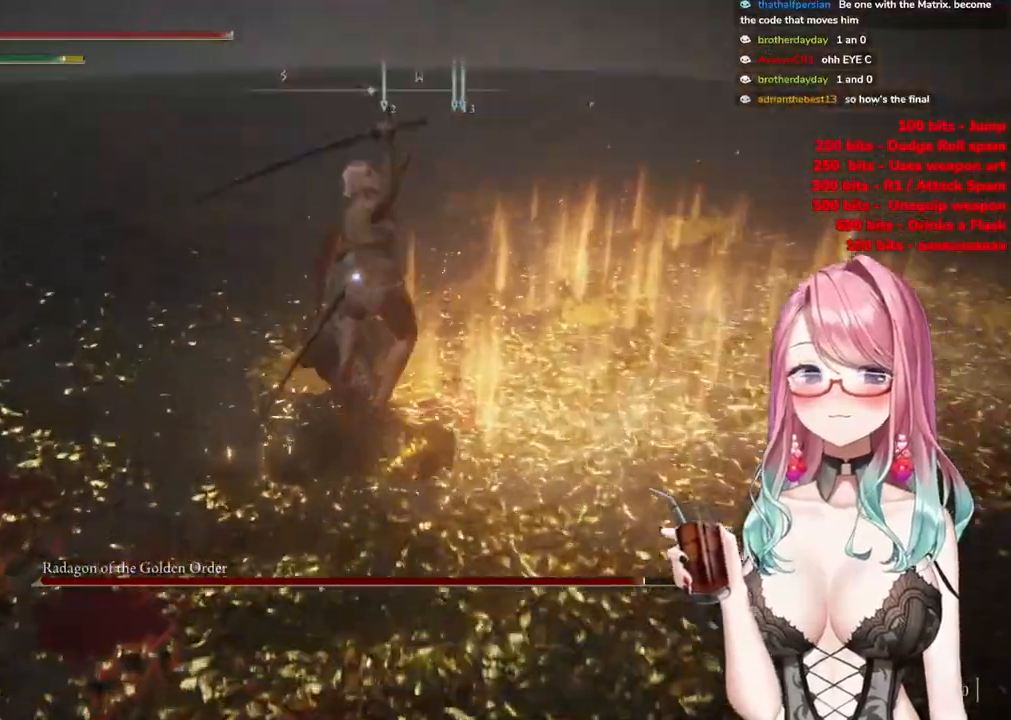
{"buttons": [], "left_stick": "left", "right_stick": "center", "events": [[166, "left_stick", "down-left"], [433, "left_stick", "left"]]}
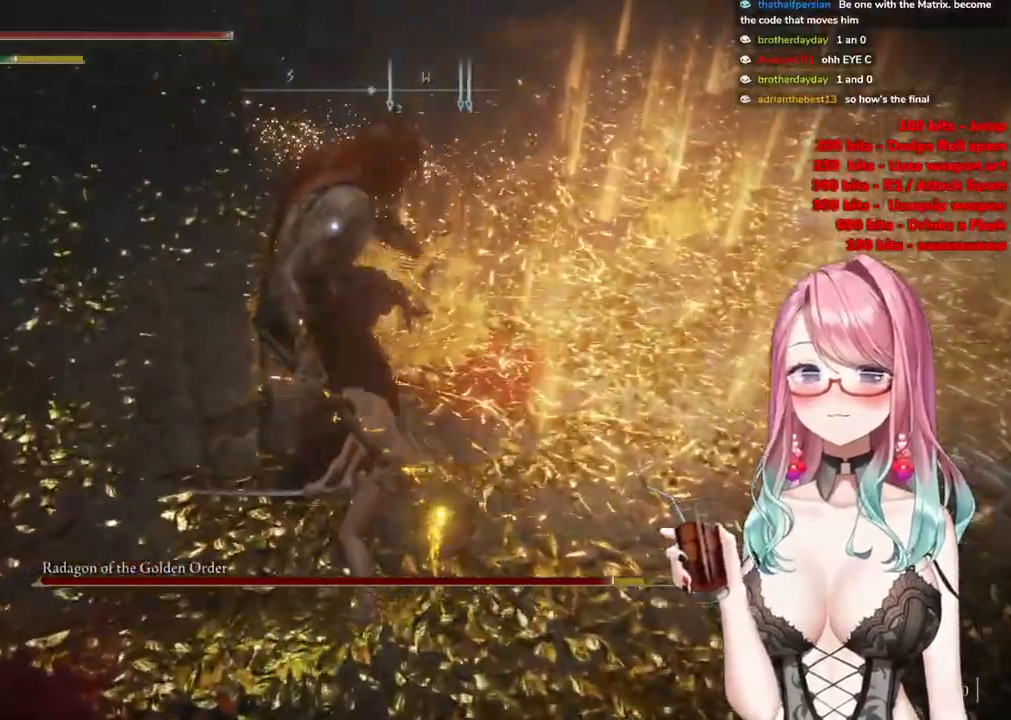
{"buttons": [], "left_stick": "up-left", "right_stick": "center", "events": [[17, "left_stick", "up-left"]]}
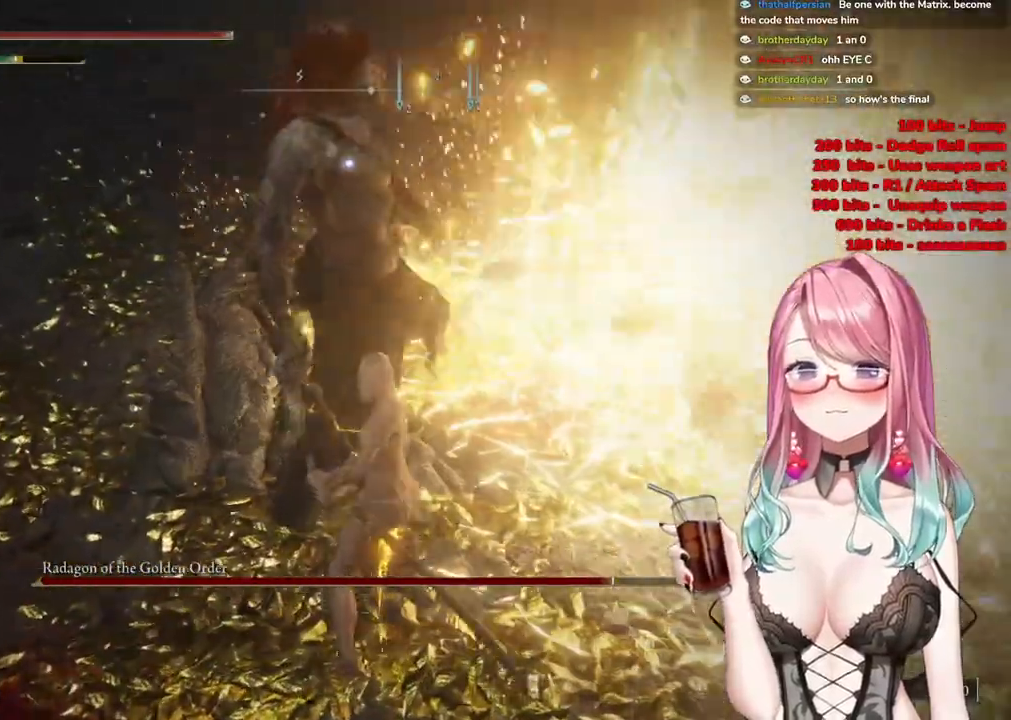
{"buttons": [], "left_stick": "up-left", "right_stick": "center", "events": []}
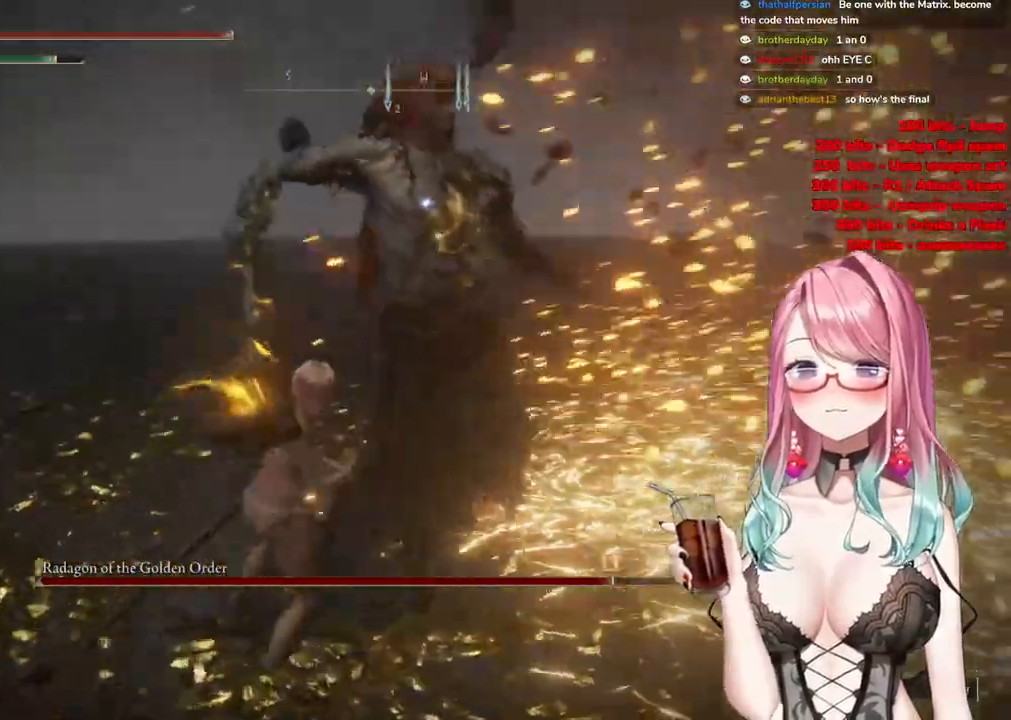
{"buttons": [], "left_stick": "up-left", "right_stick": "center", "events": []}
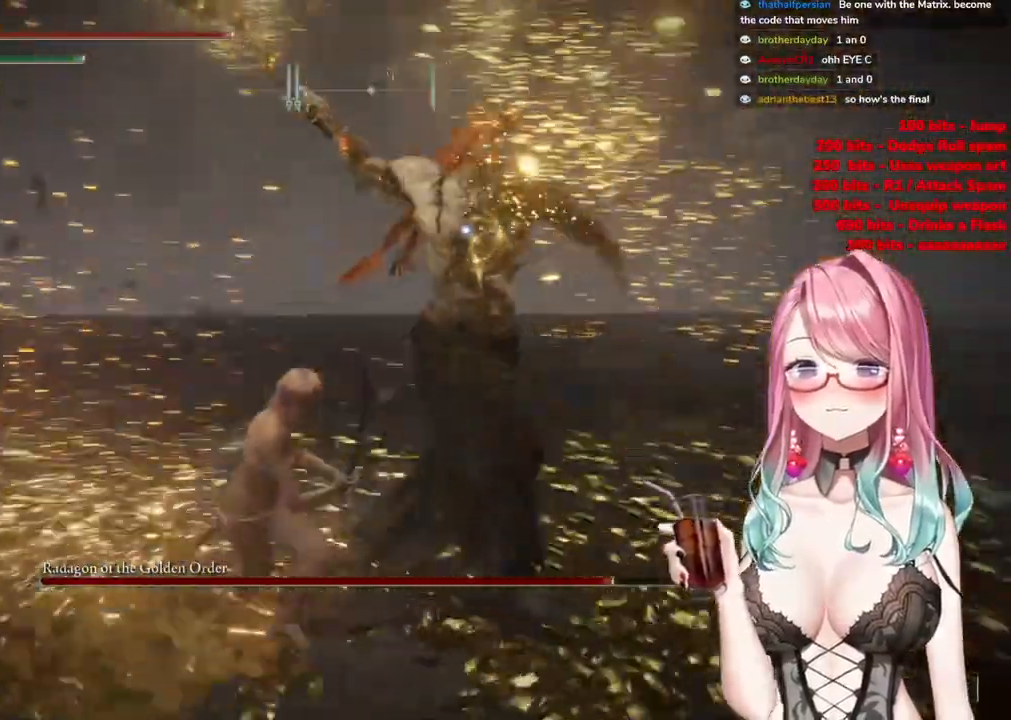
{"buttons": [], "left_stick": "up-left", "right_stick": "center", "events": []}
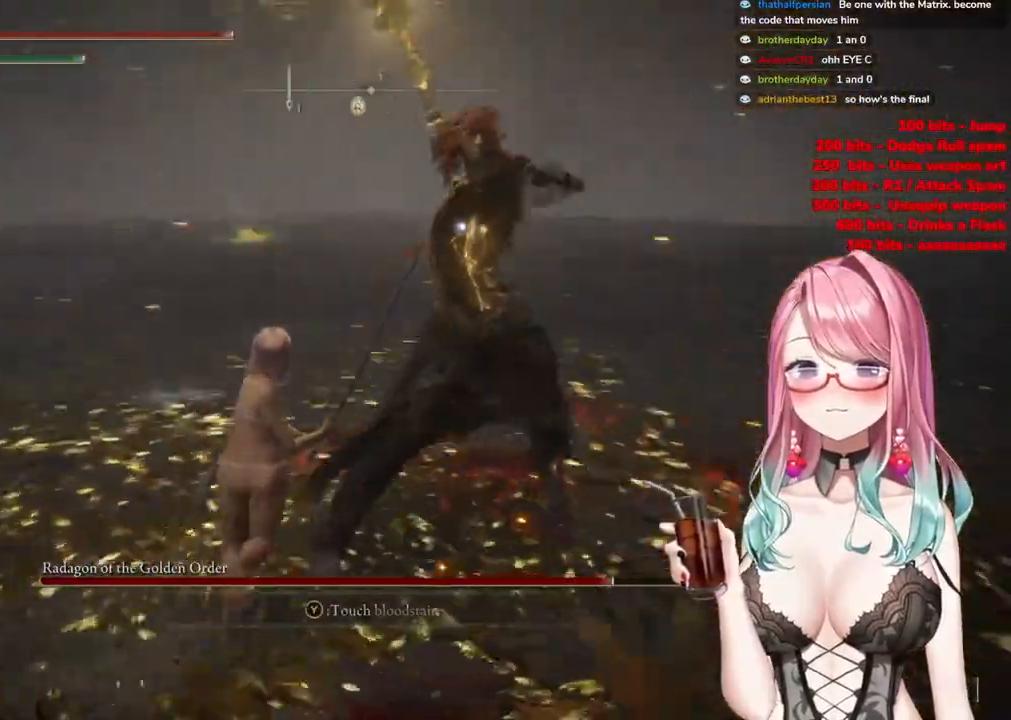
{"buttons": [], "left_stick": "up-left", "right_stick": "center", "events": []}
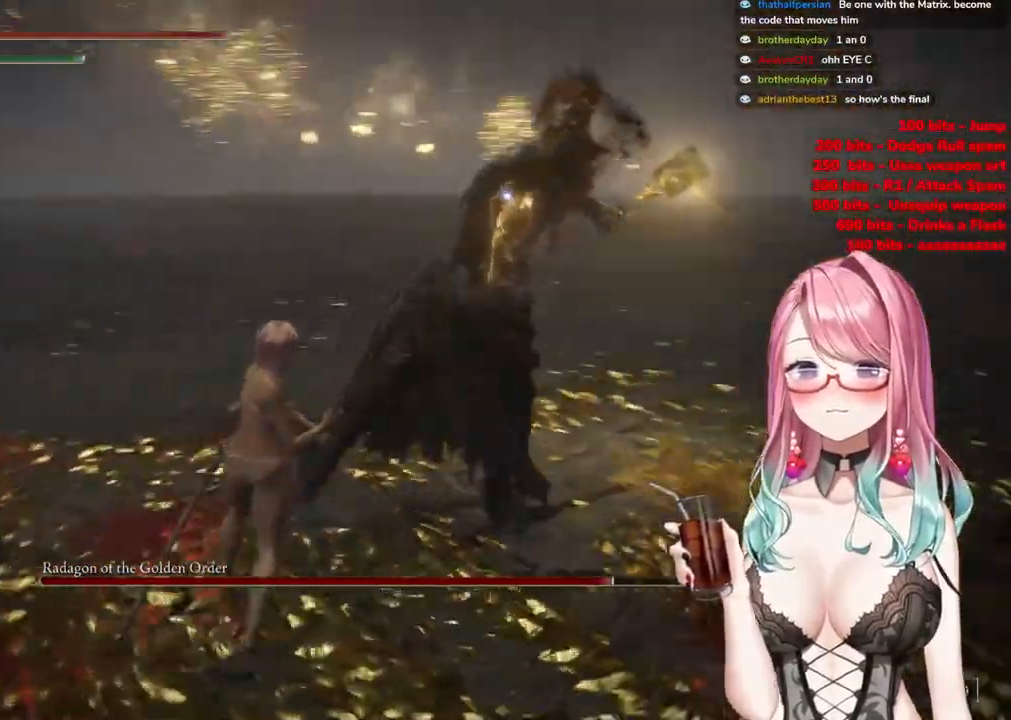
{"buttons": [], "left_stick": "up-left", "right_stick": "center", "events": [[33, "CIRCLE", "down"], [133, "CIRCLE", "up"]]}
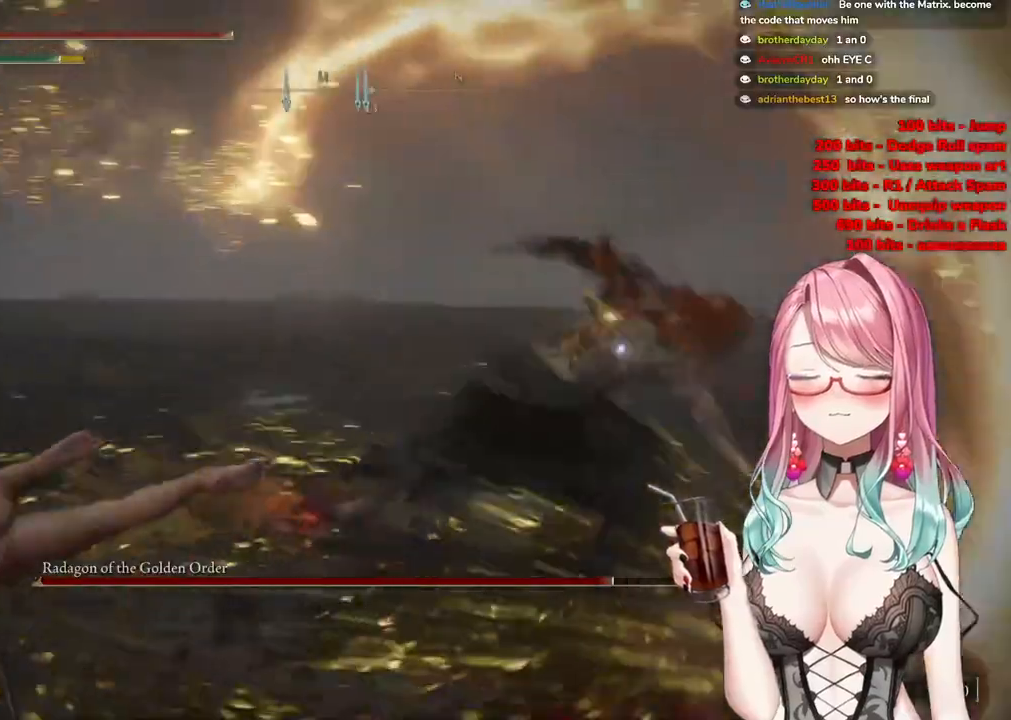
{"buttons": [], "left_stick": "up-left", "right_stick": "center", "events": []}
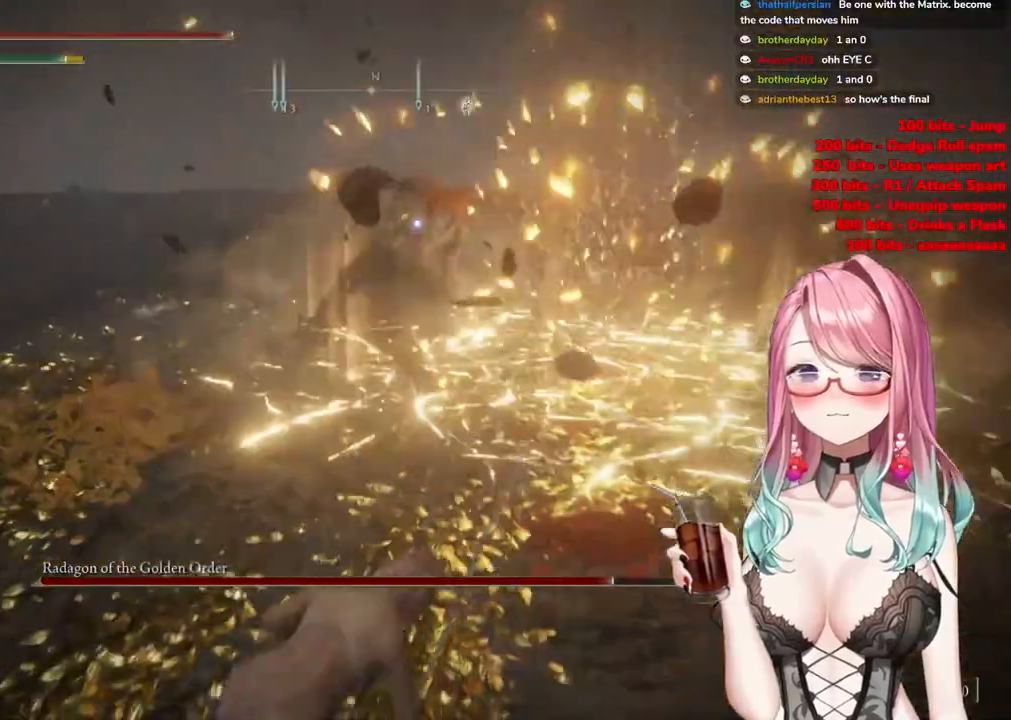
{"buttons": [], "left_stick": "up-left", "right_stick": "center", "events": []}
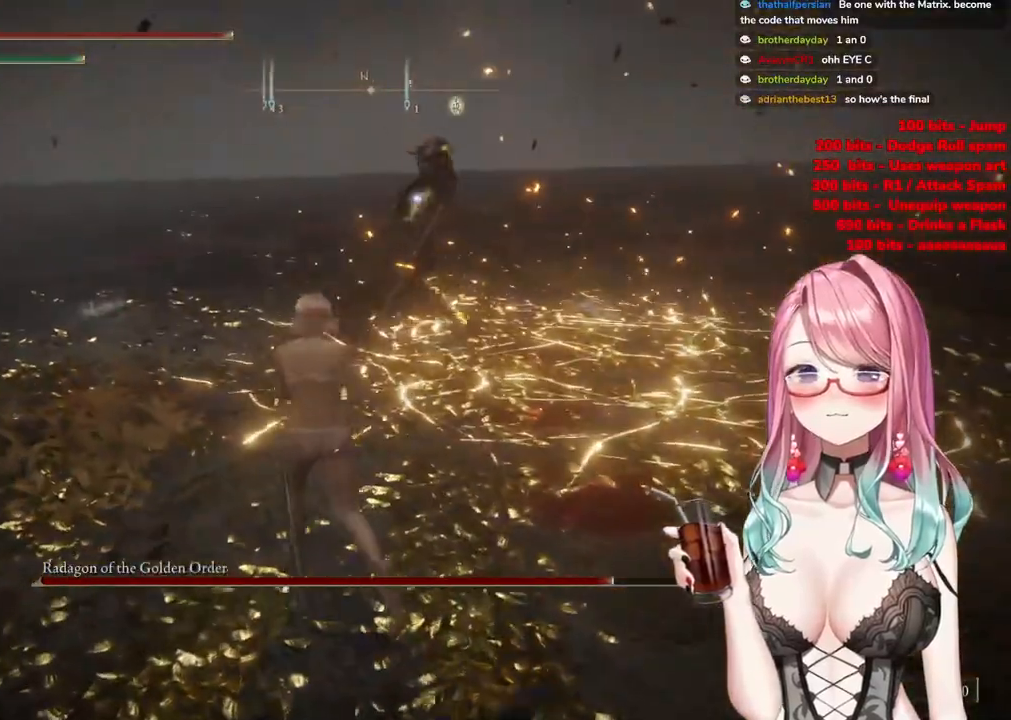
{"buttons": [], "left_stick": "up-left", "right_stick": "center", "events": []}
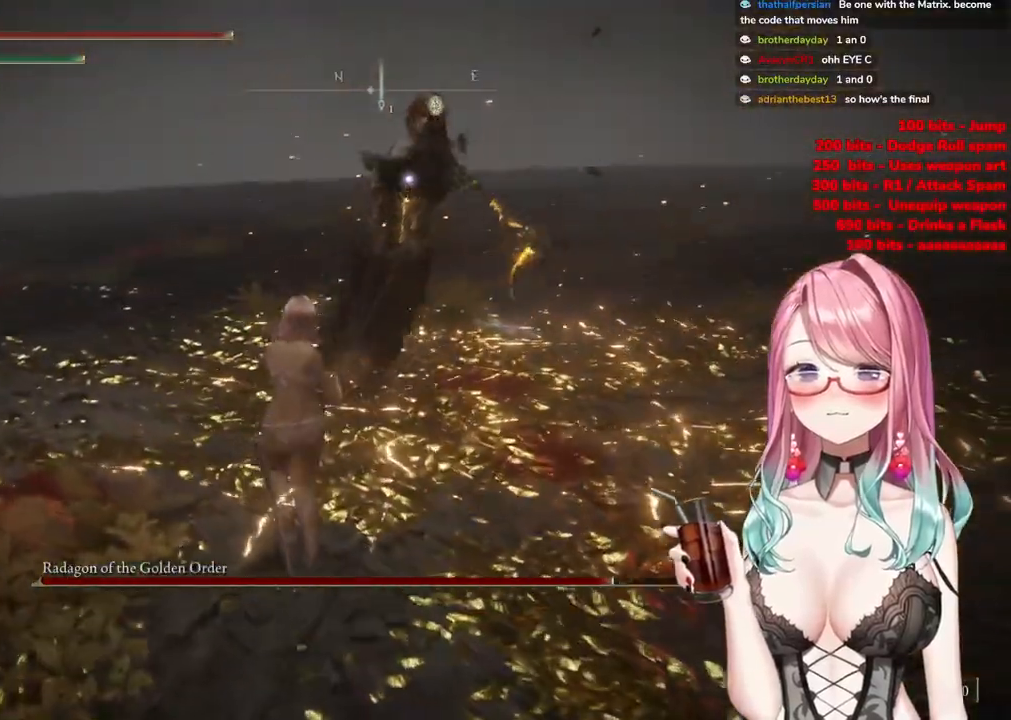
{"buttons": [], "left_stick": "up-left", "right_stick": "center", "events": [[67, "CIRCLE", "down"], [200, "CIRCLE", "up"]]}
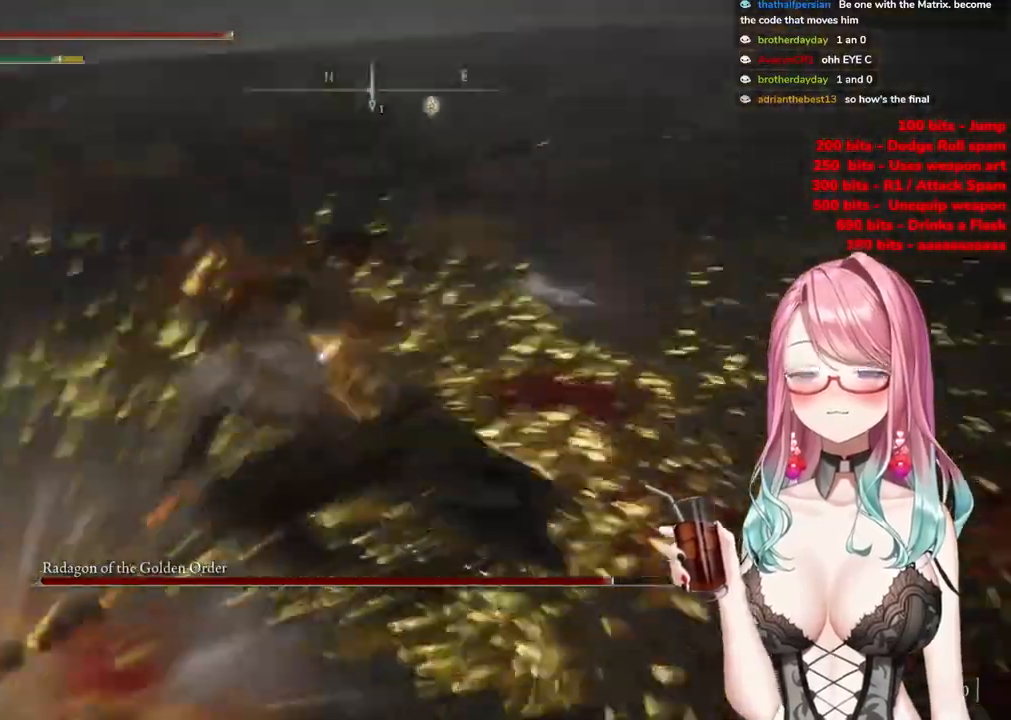
{"buttons": [], "left_stick": "up-left", "right_stick": "center", "events": []}
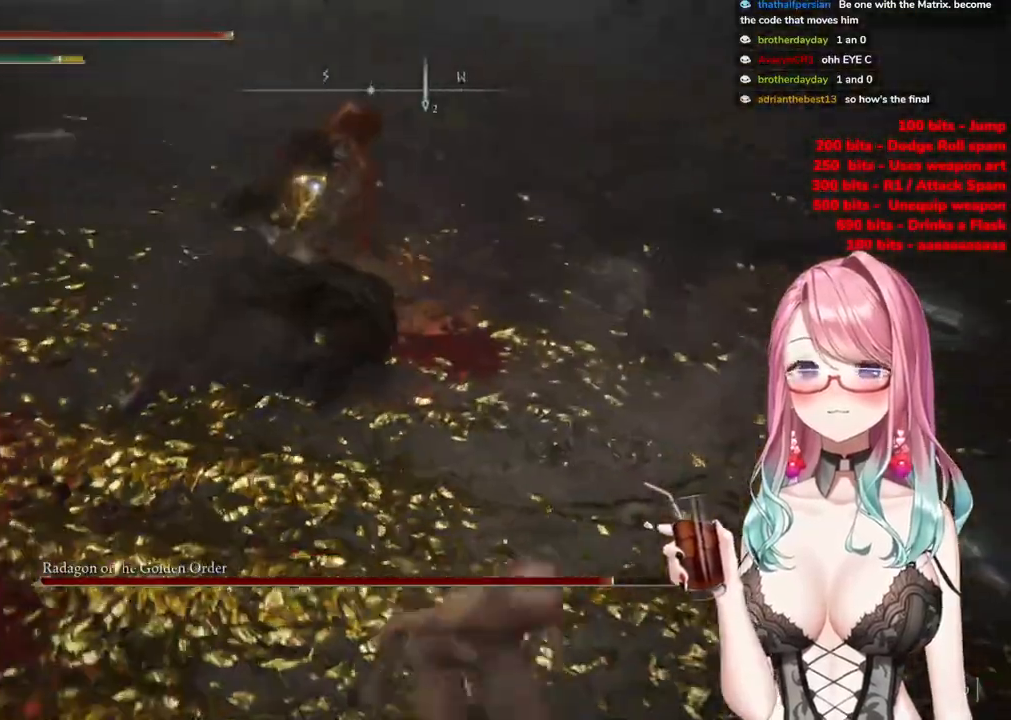
{"buttons": [], "left_stick": "center", "right_stick": "center", "events": [[300, "CROSS", "down"], [350, "CROSS", "up"], [417, "left_stick", "center"]]}
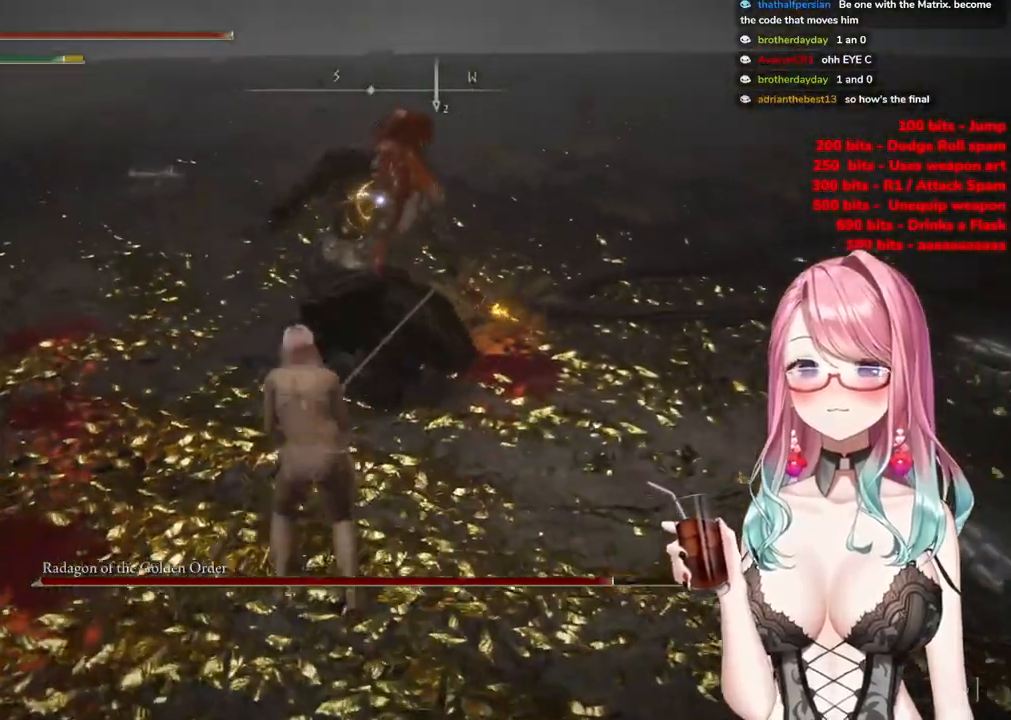
{"buttons": [], "left_stick": "center", "right_stick": "center", "events": [[50, "R2", "down"], [201, "left_stick", "right"], [217, "R2", "up"], [367, "left_stick", "center"]]}
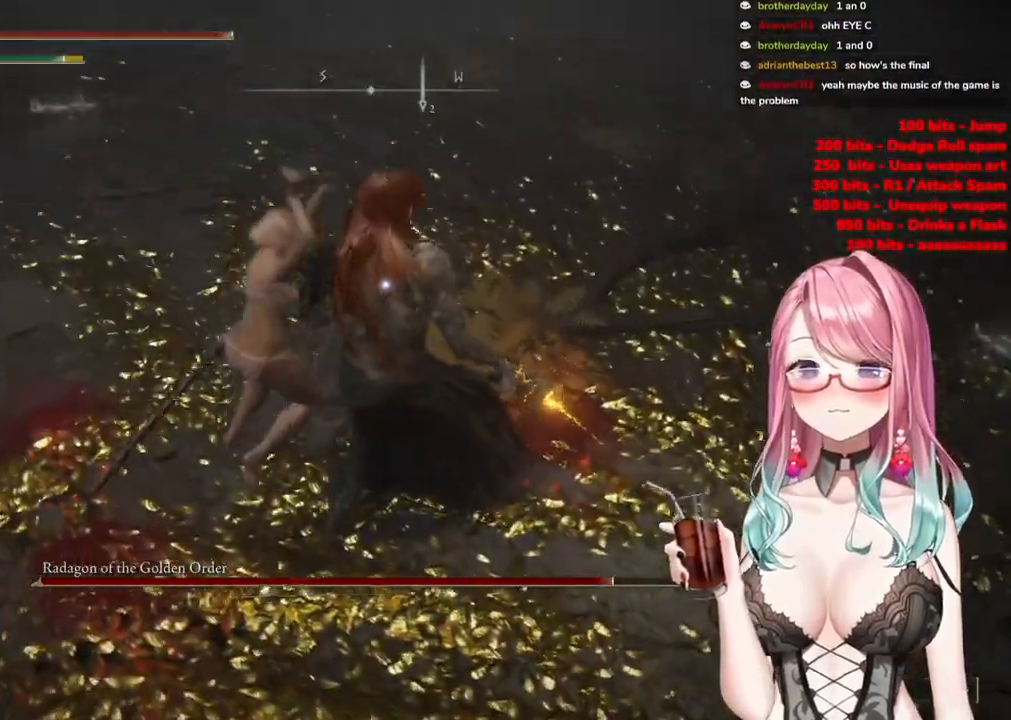
{"buttons": [], "left_stick": "up", "right_stick": "center", "events": [[100, "left_stick", "right"], [417, "left_stick", "up"]]}
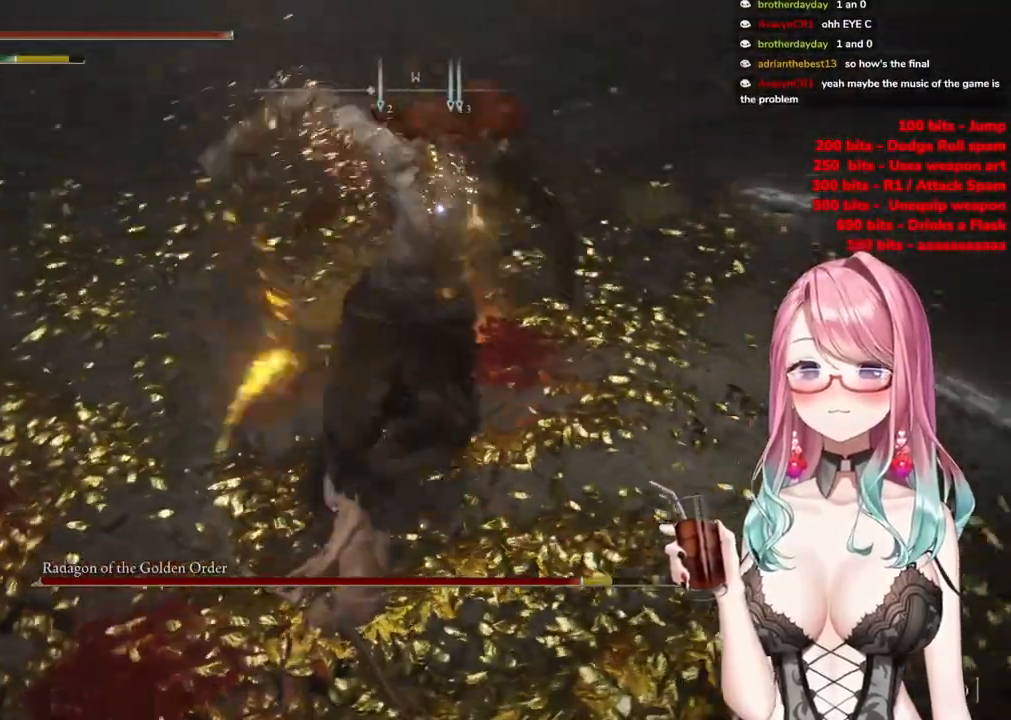
{"buttons": ["CIRCLE"], "left_stick": "up", "right_stick": "center", "events": [[434, "CIRCLE", "down"]]}
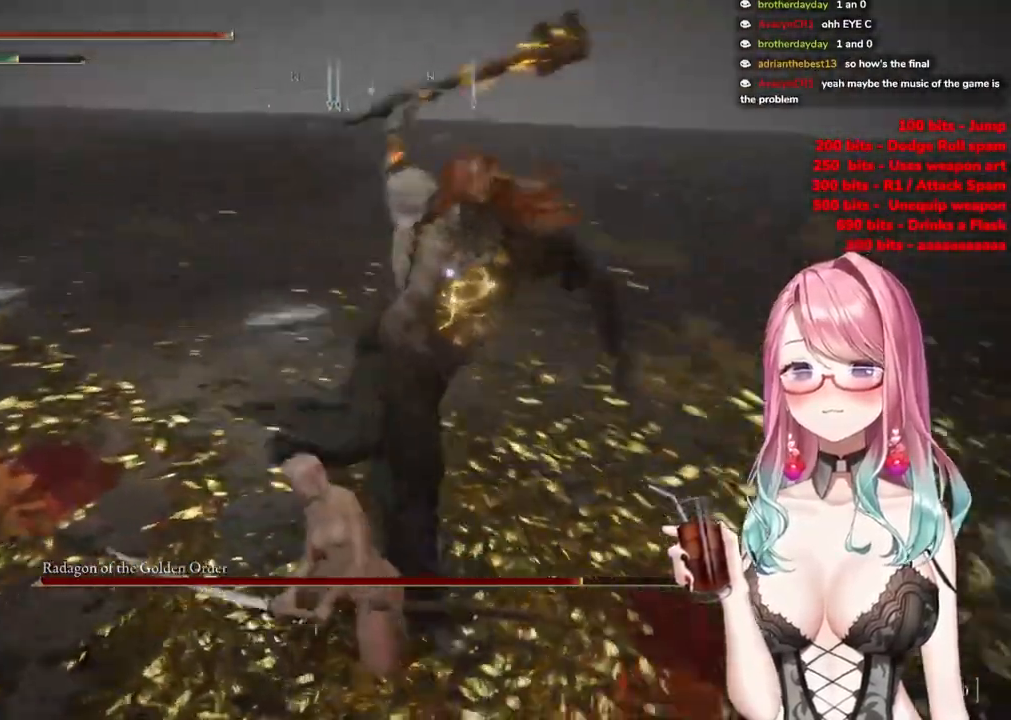
{"buttons": [], "left_stick": "up", "right_stick": "center", "events": [[50, "CIRCLE", "up"]]}
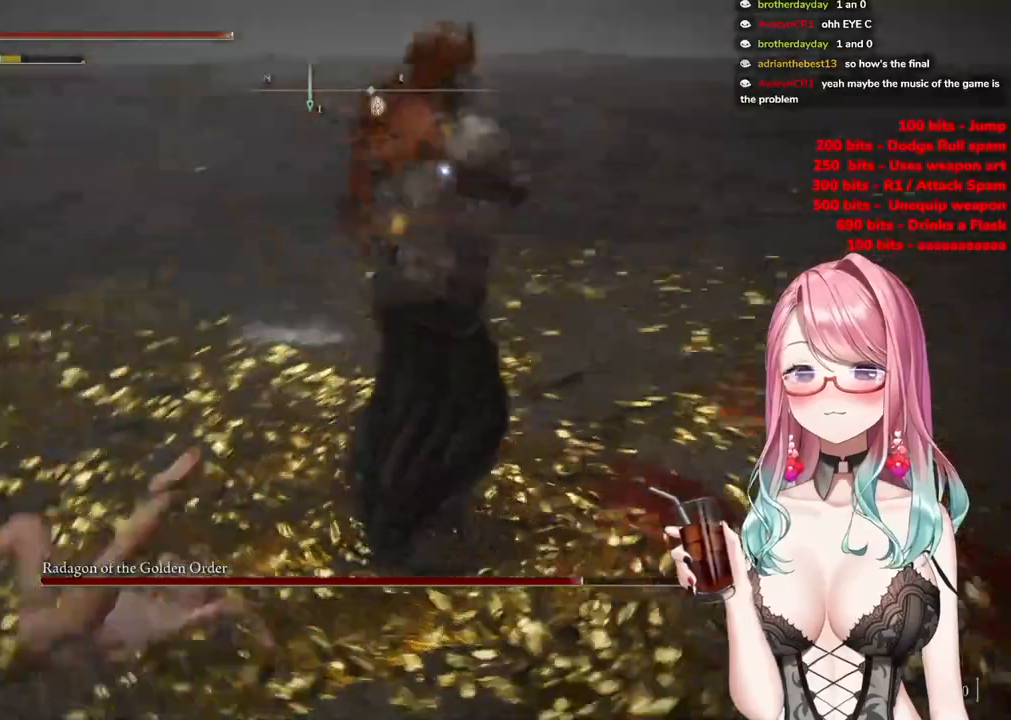
{"buttons": [], "left_stick": "up", "right_stick": "center", "events": [[334, "CIRCLE", "down"], [418, "CIRCLE", "up"]]}
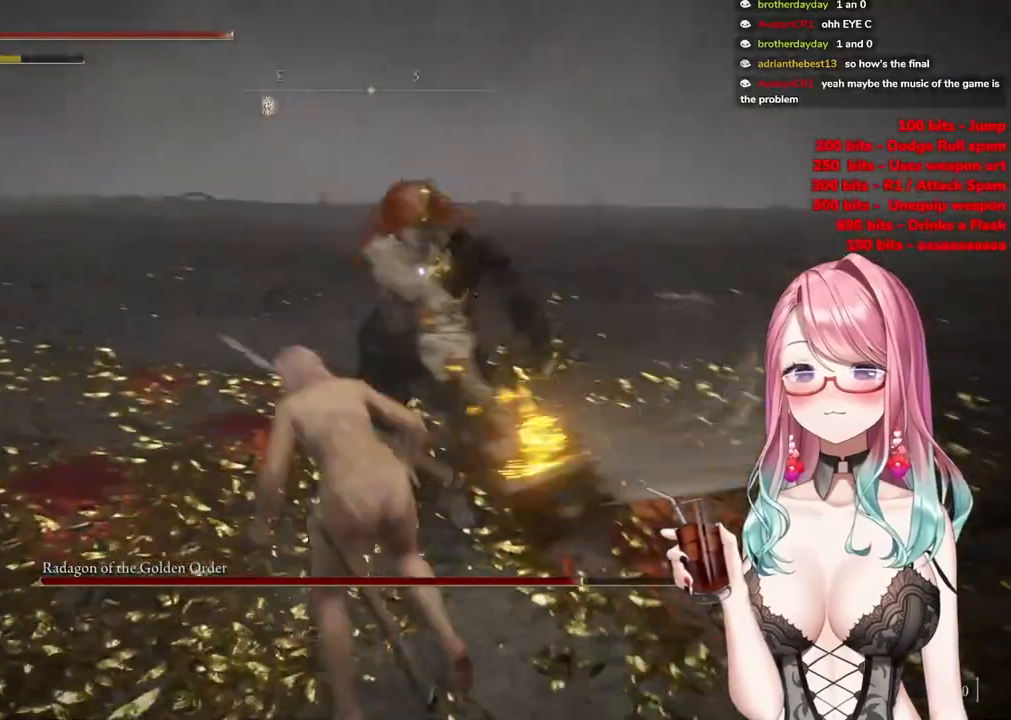
{"buttons": [], "left_stick": "up", "right_stick": "center", "events": []}
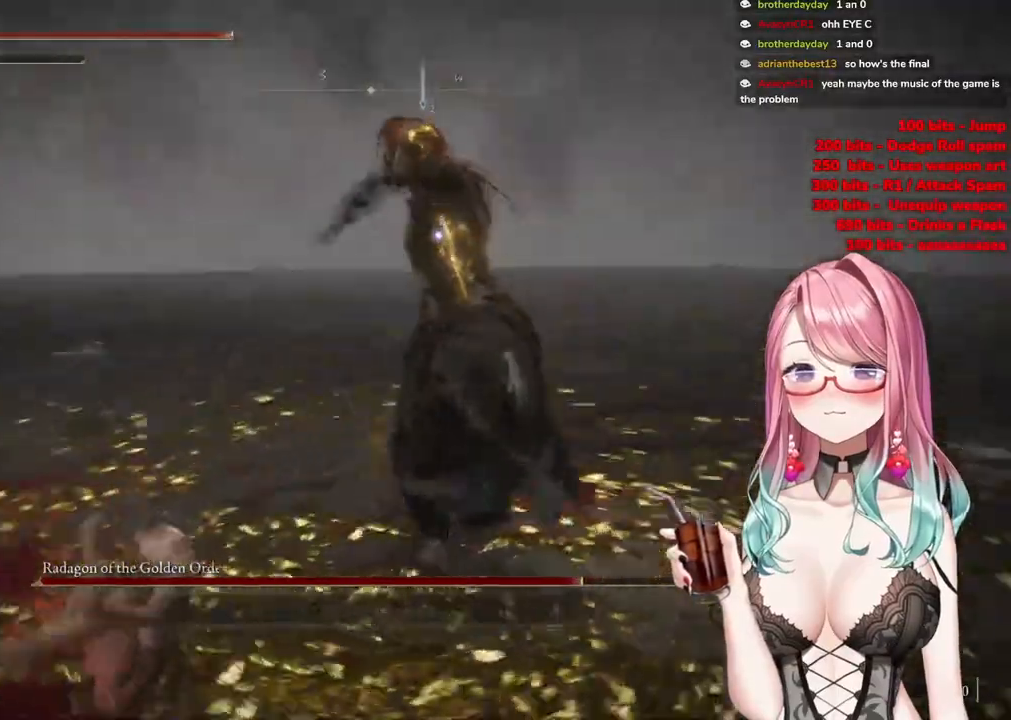
{"buttons": [], "left_stick": "up", "right_stick": "center", "events": [[367, "CIRCLE", "down"], [451, "CIRCLE", "up"]]}
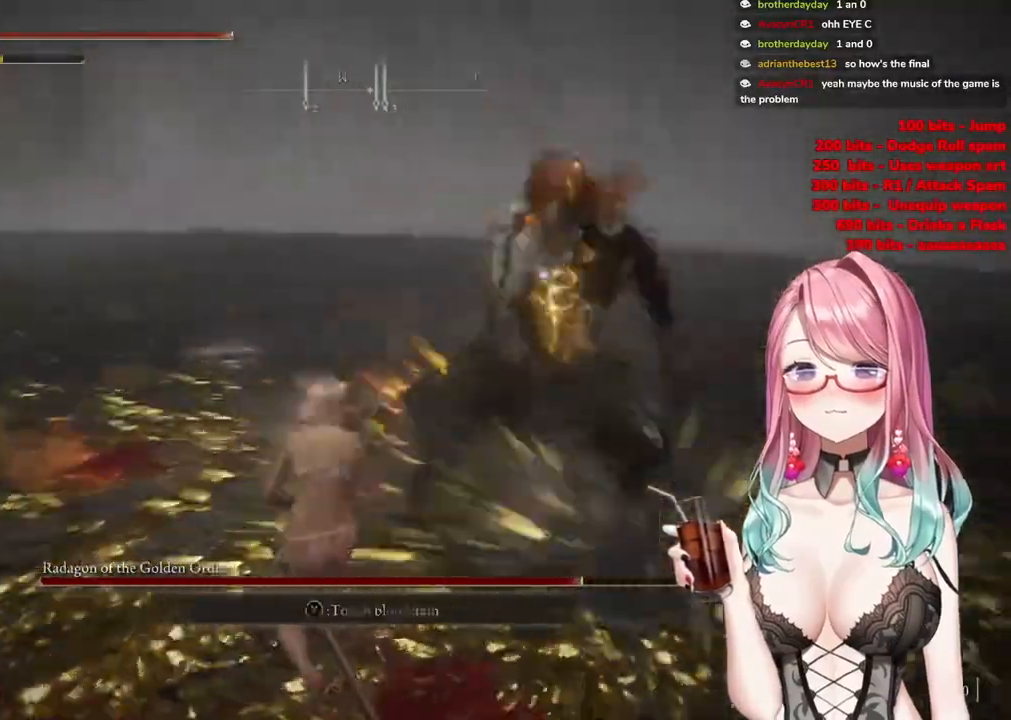
{"buttons": [], "left_stick": "up", "right_stick": "center", "events": []}
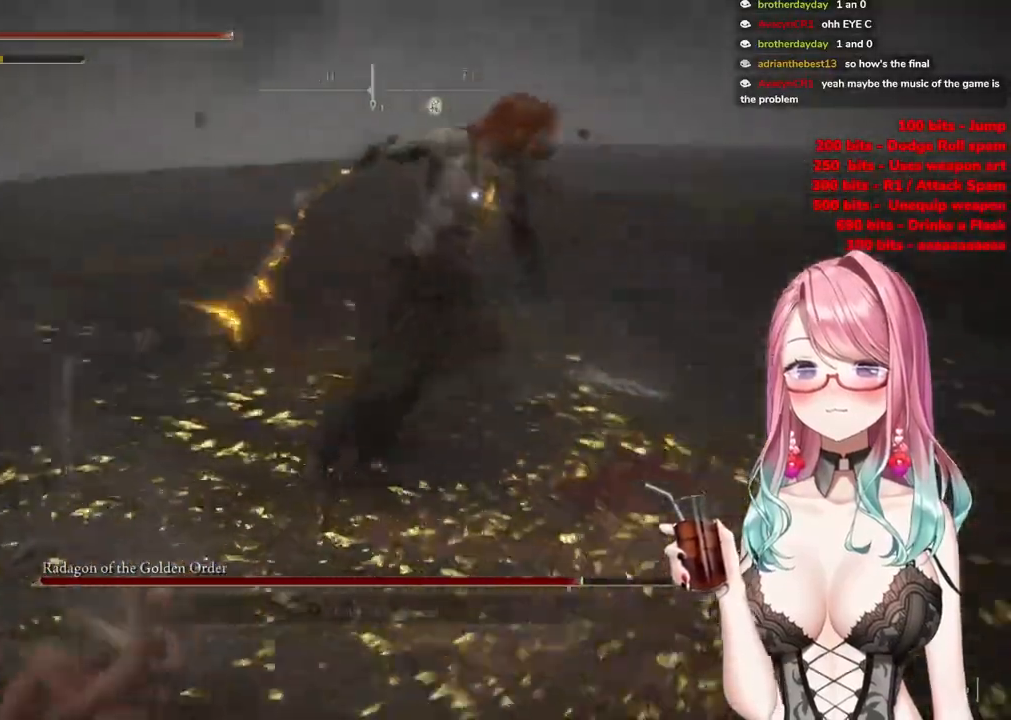
{"buttons": [], "left_stick": "up", "right_stick": "center", "events": [[451, "CIRCLE", "down"], [484, "CIRCLE", "up"]]}
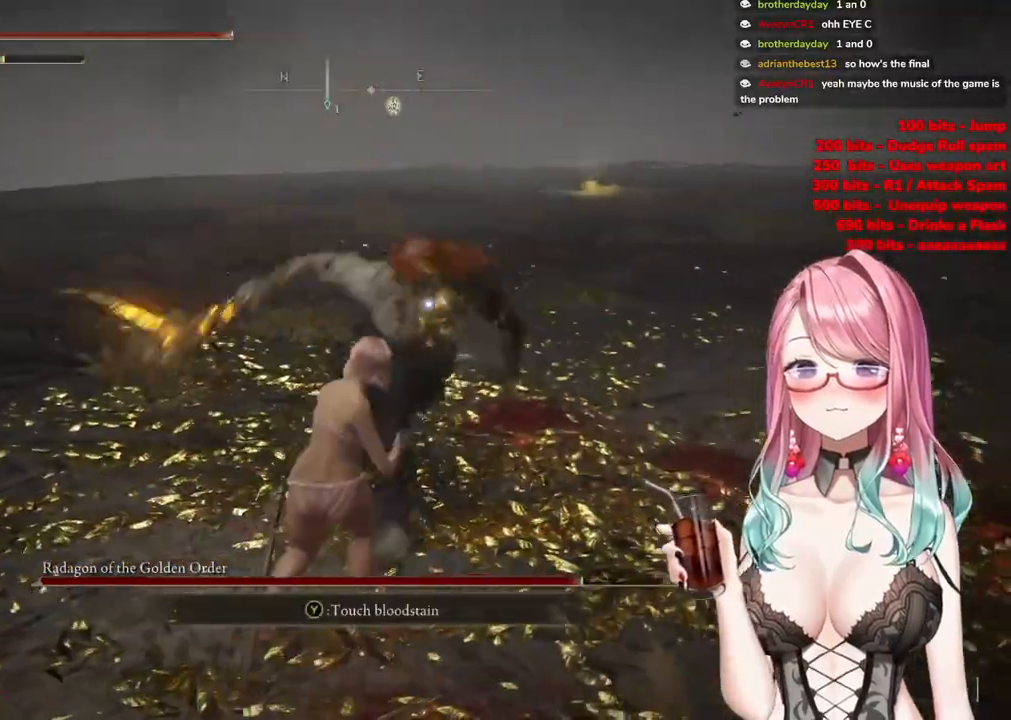
{"buttons": [], "left_stick": "up", "right_stick": "center", "events": []}
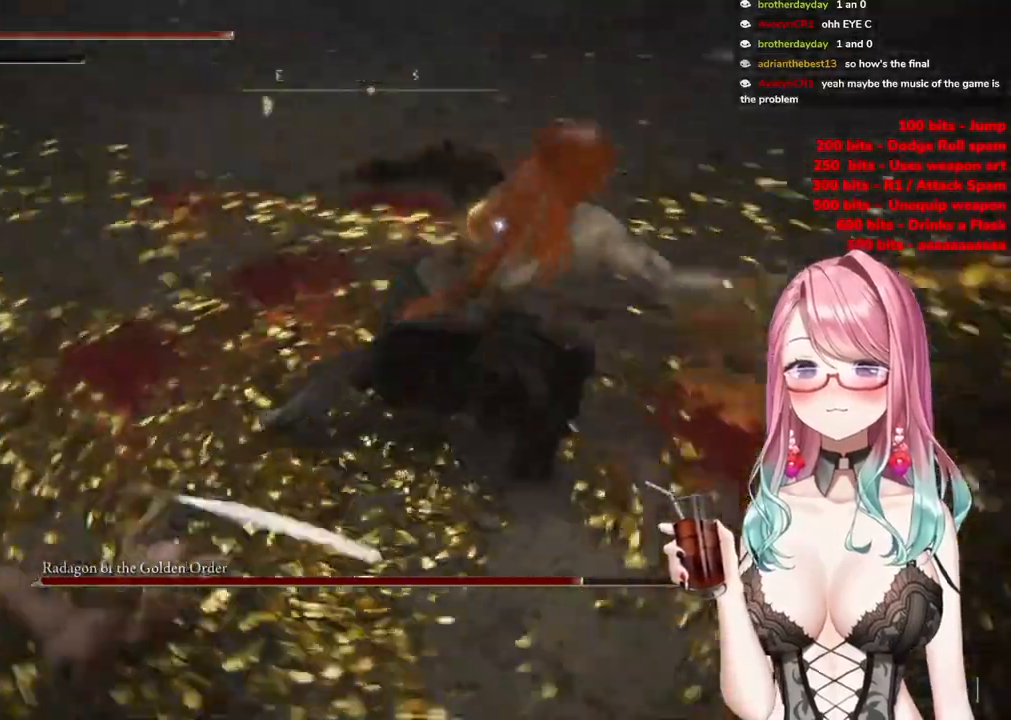
{"buttons": ["R2"], "left_stick": "up", "right_stick": "center", "events": [[284, "CROSS", "down"], [401, "CROSS", "up"], [451, "R2", "down"]]}
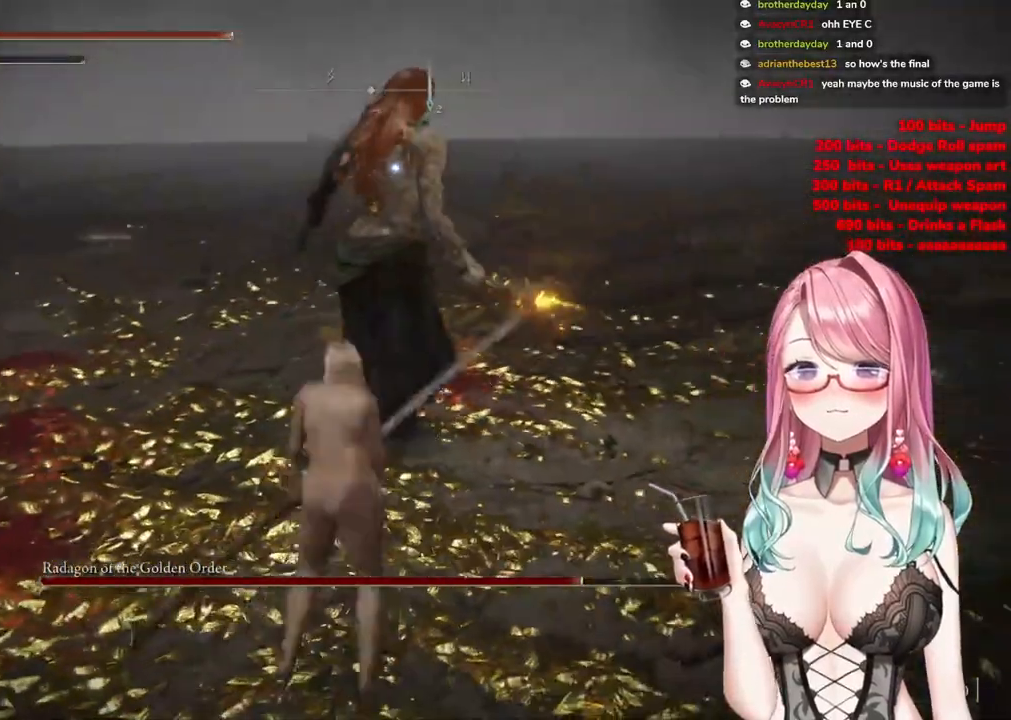
{"buttons": [], "left_stick": "up-left", "right_stick": "center", "events": [[83, "R2", "up"], [350, "left_stick", "up-left"]]}
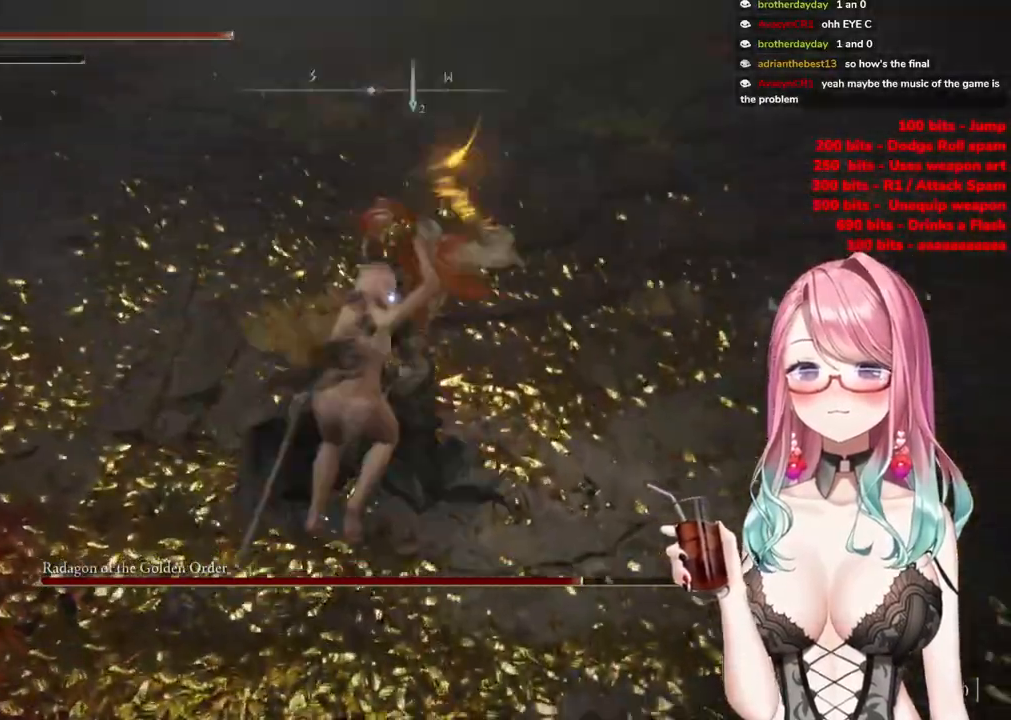
{"buttons": [], "left_stick": "up-left", "right_stick": "center", "events": [[317, "CIRCLE", "down"], [401, "CIRCLE", "up"]]}
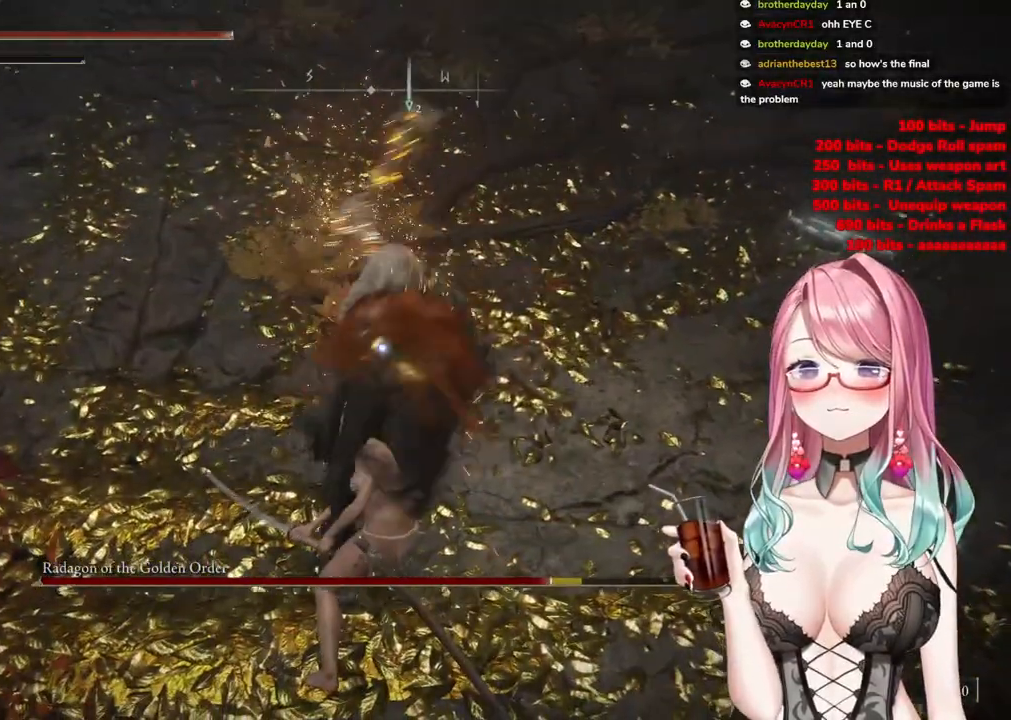
{"buttons": [], "left_stick": "up-left", "right_stick": "center", "events": []}
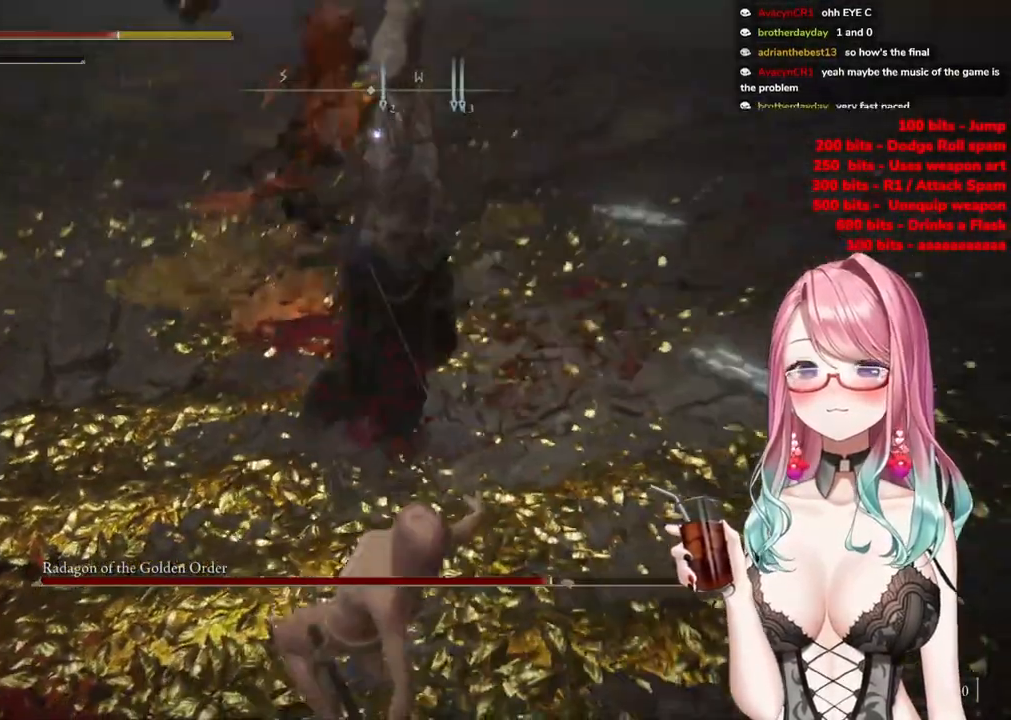
{"buttons": [], "left_stick": "up-left", "right_stick": "center", "events": [[67, "CIRCLE", "down"], [151, "CIRCLE", "up"]]}
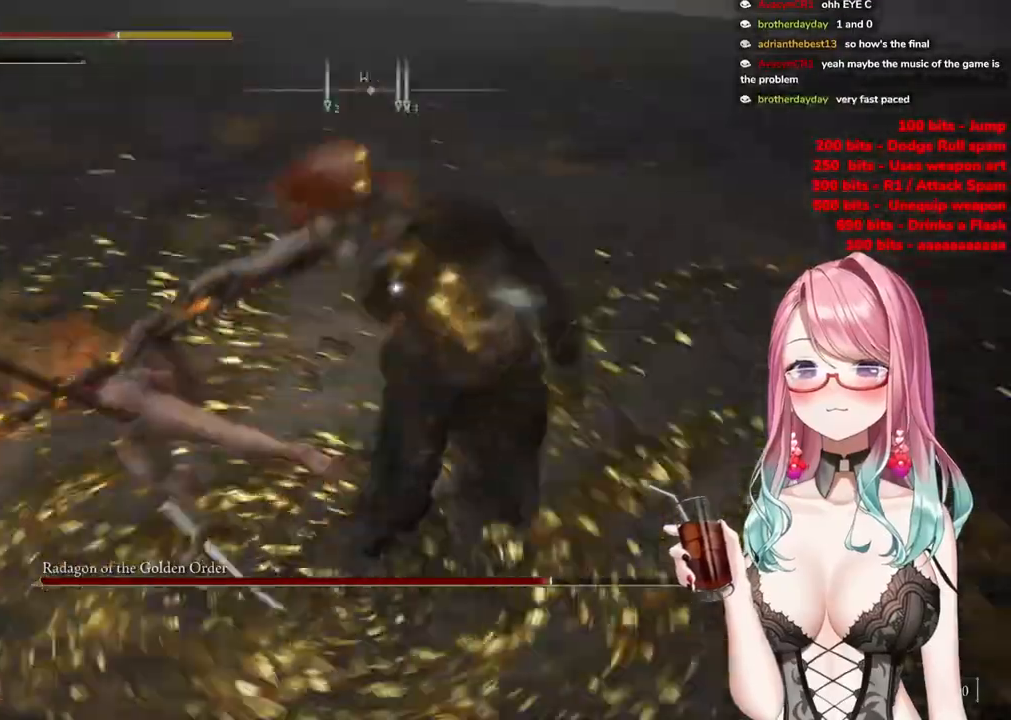
{"buttons": [], "left_stick": "up-left", "right_stick": "center", "events": []}